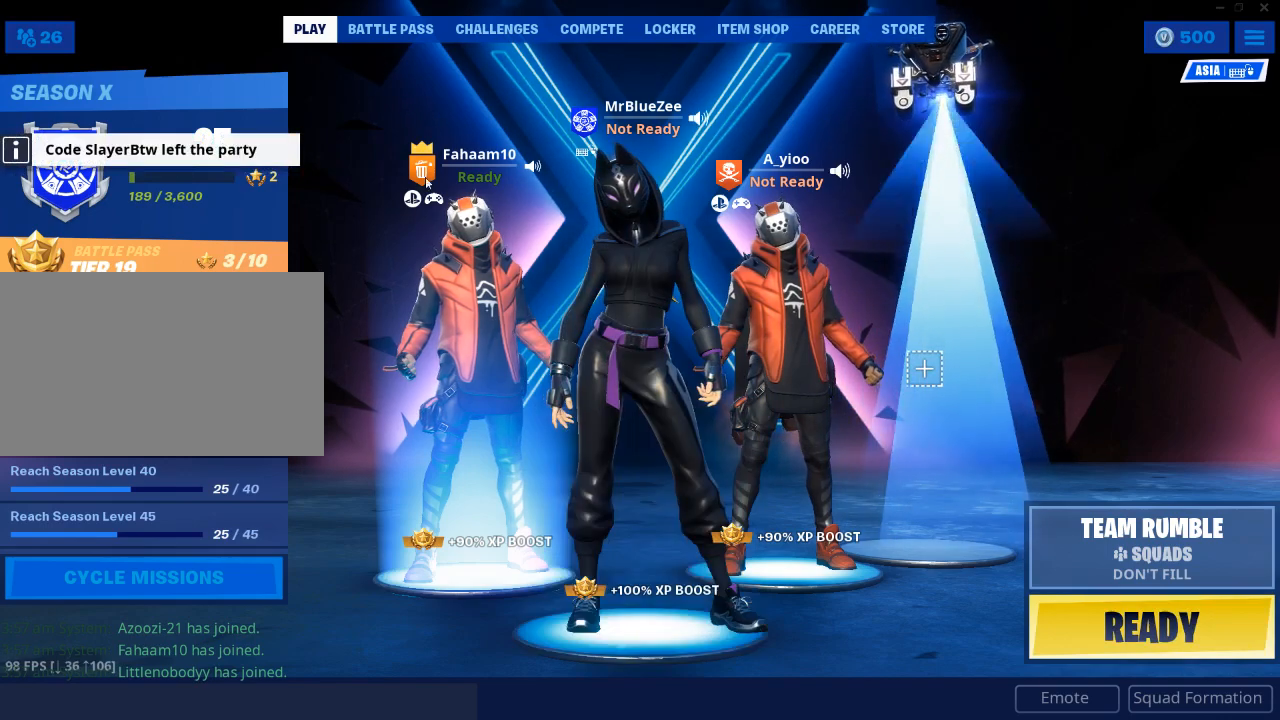
Gameplay with keyboard and mouse; each line is a JSON object with the keys and mouse buttons held at the frame after it. "events" lists presses ("down") and releases ("up") of "1", "2", "3", "4", "5", "a", "alt", "c", "caps_lock", "ctrl", "d", "e", "f", "g", "q", "r", "s", "shift", "space", "t", "tab", "v", "w", "x", "z", "mouse_left", "mouse_wheel" and "mouse_right" between this image and that frame as [ms after this image, input, new state], when the widget could be followed in between. "mouse_left", "mouse_wheel", "mouse_right" = the "left", "wheel", "right" buttons of the "mouse" list. No other keys are recorded. "wheel" means that the mouse wheel is clicked or scrolled. "mouse_move" is the direction in which the mouse moves at that frame (one of eight, or "still"), when it could be read.
{"keys": [], "mouse": [], "mouse_move": "left", "events": []}
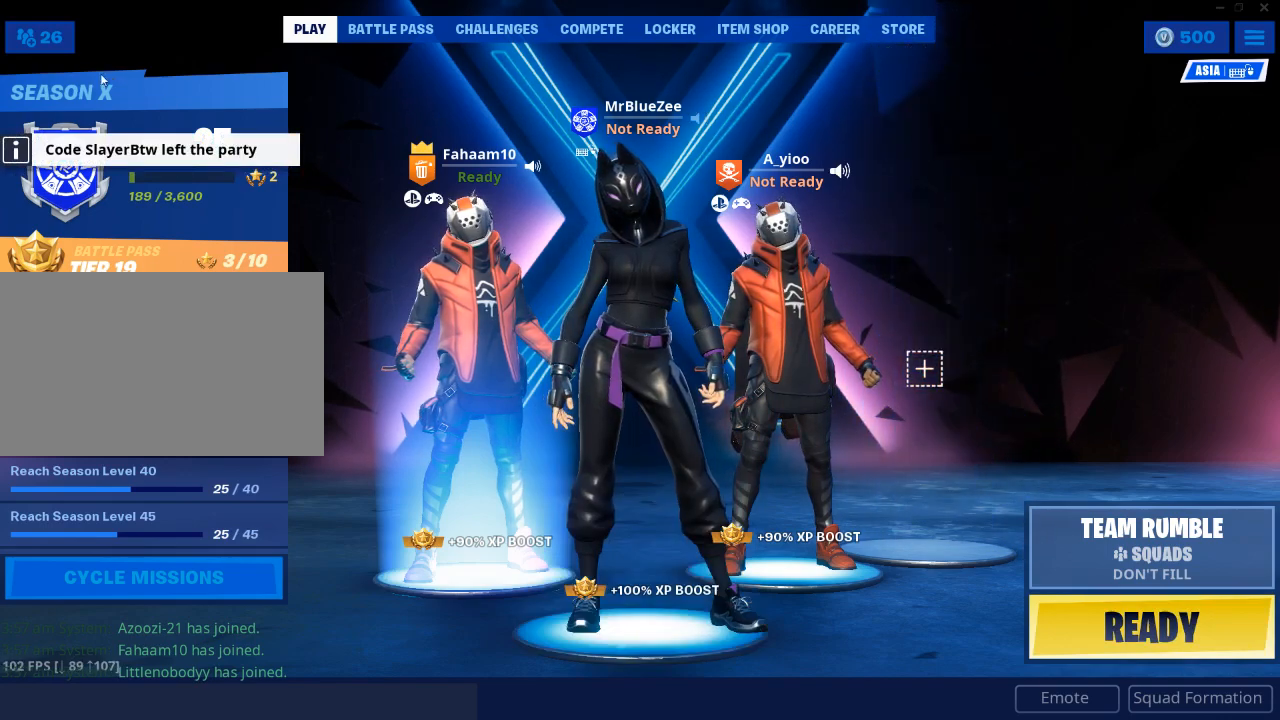
{"keys": [], "mouse": [], "mouse_move": "still", "events": []}
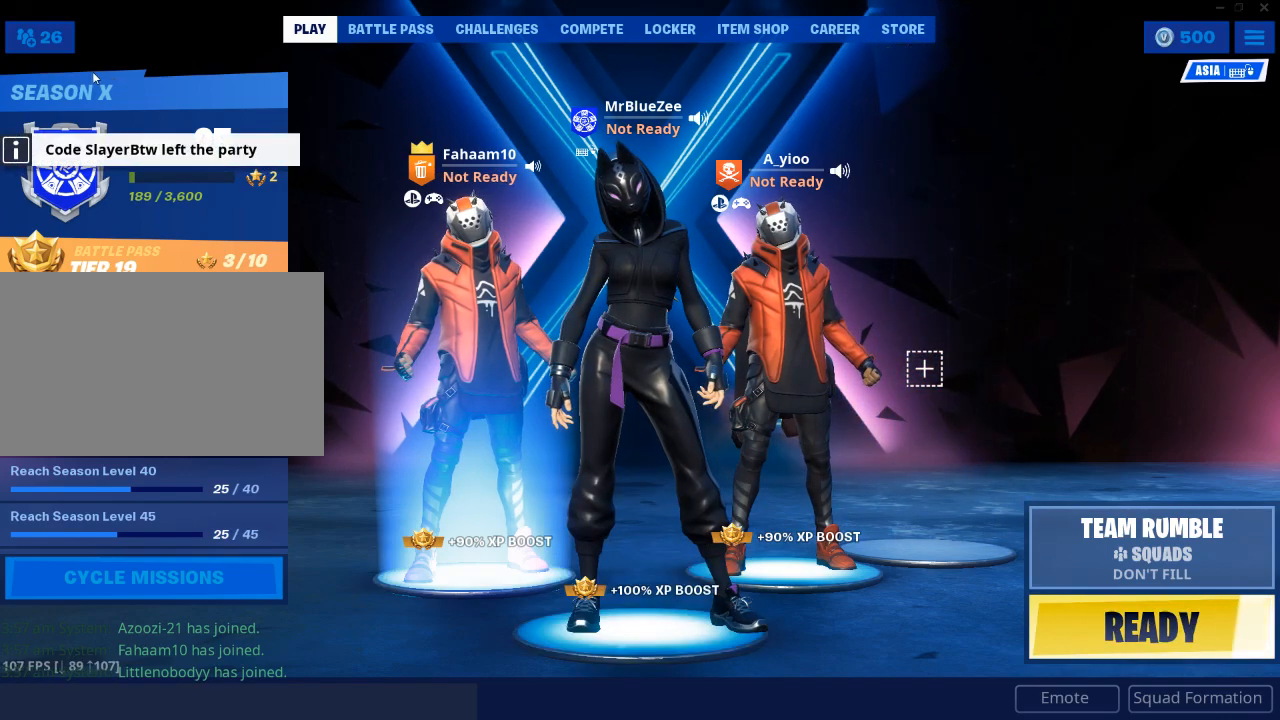
{"keys": [], "mouse": [], "mouse_move": "still", "events": []}
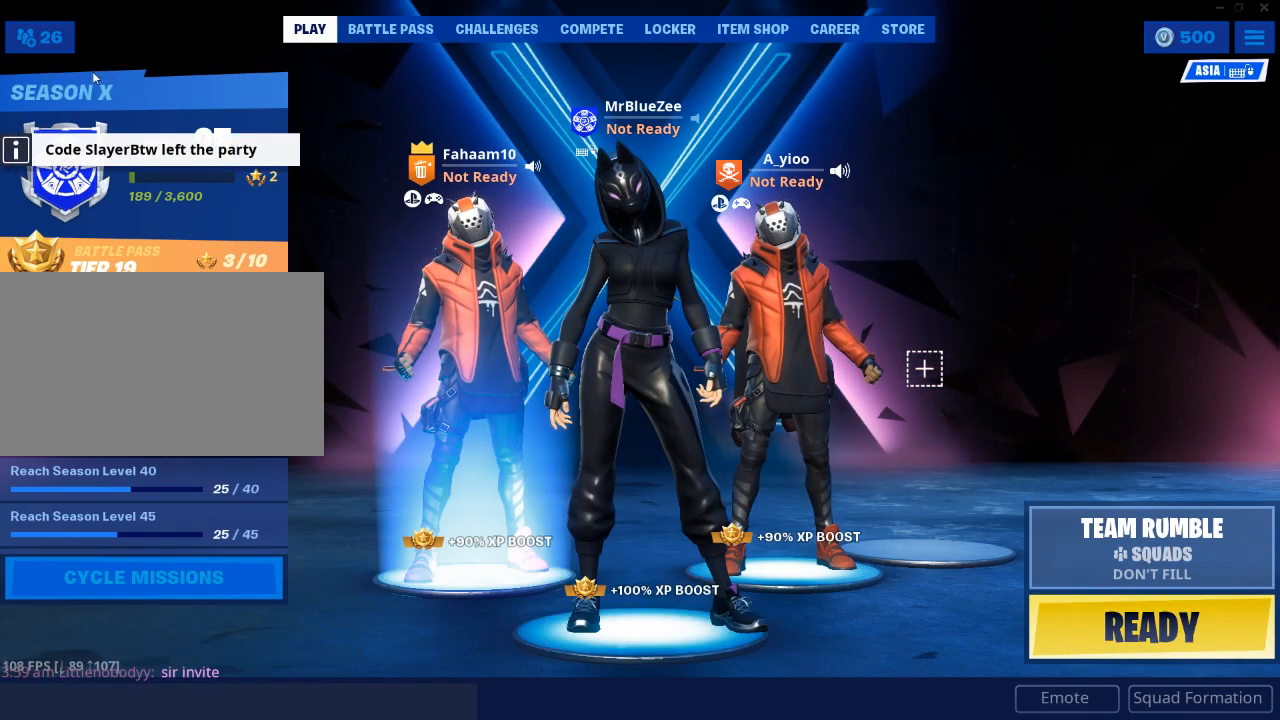
{"keys": [], "mouse": [], "mouse_move": "up-left", "events": []}
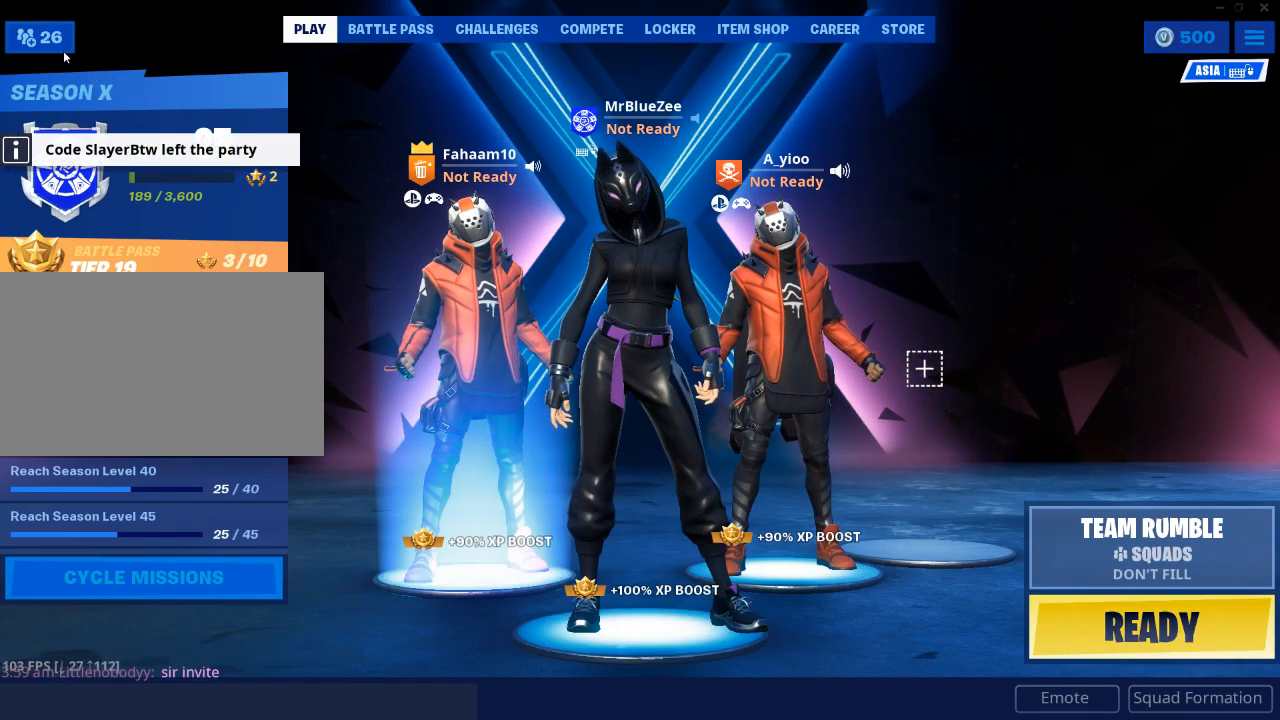
{"keys": [], "mouse": [], "mouse_move": "still", "events": []}
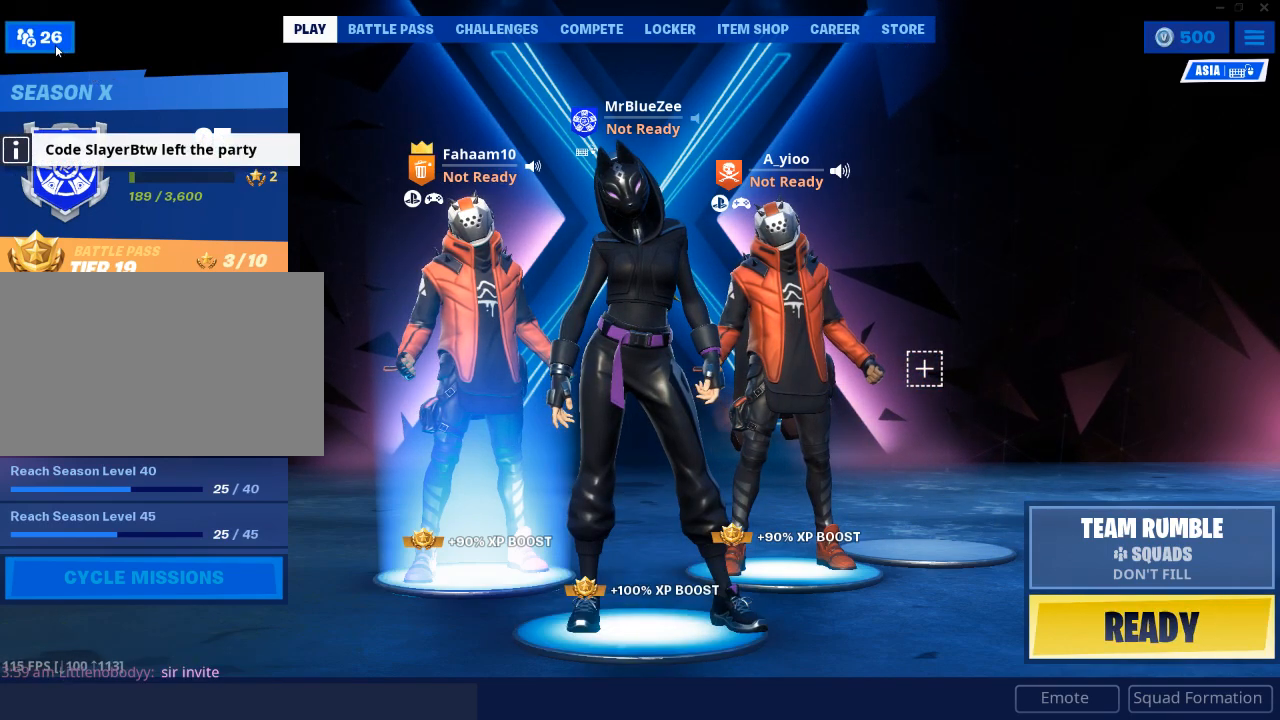
{"keys": [], "mouse": [], "mouse_move": "still", "events": []}
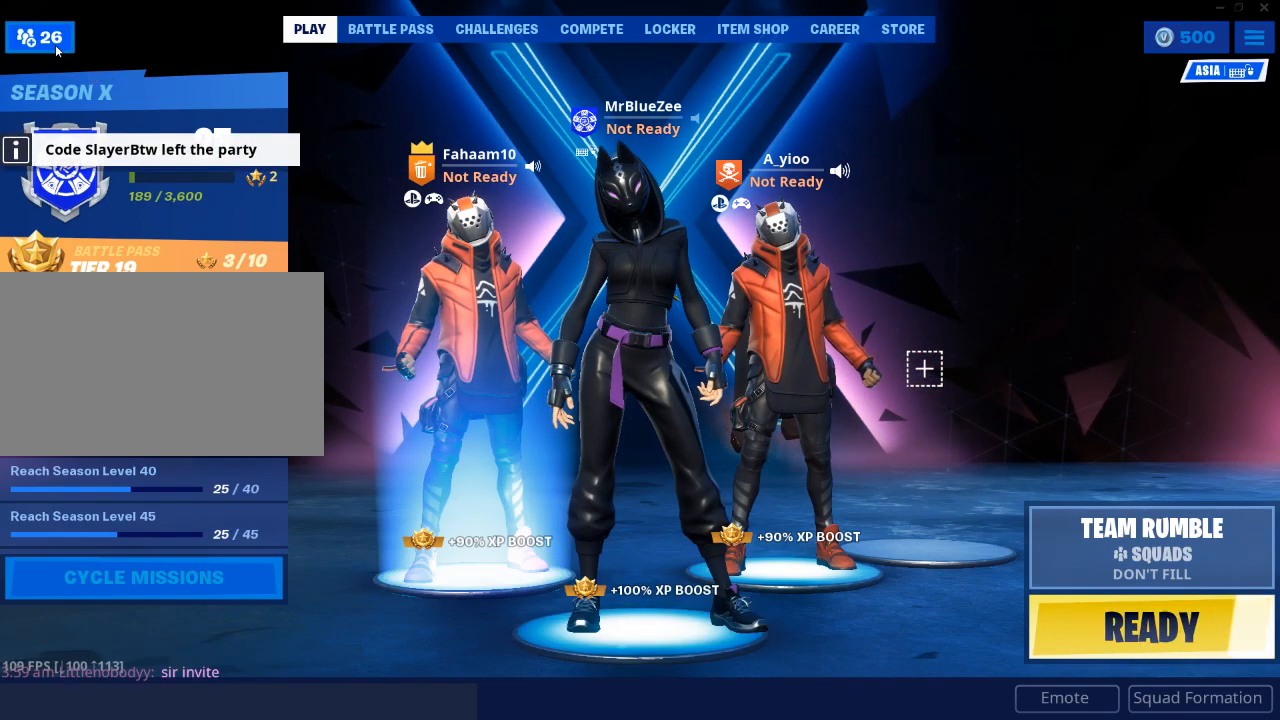
{"keys": [], "mouse": [], "mouse_move": "still", "events": []}
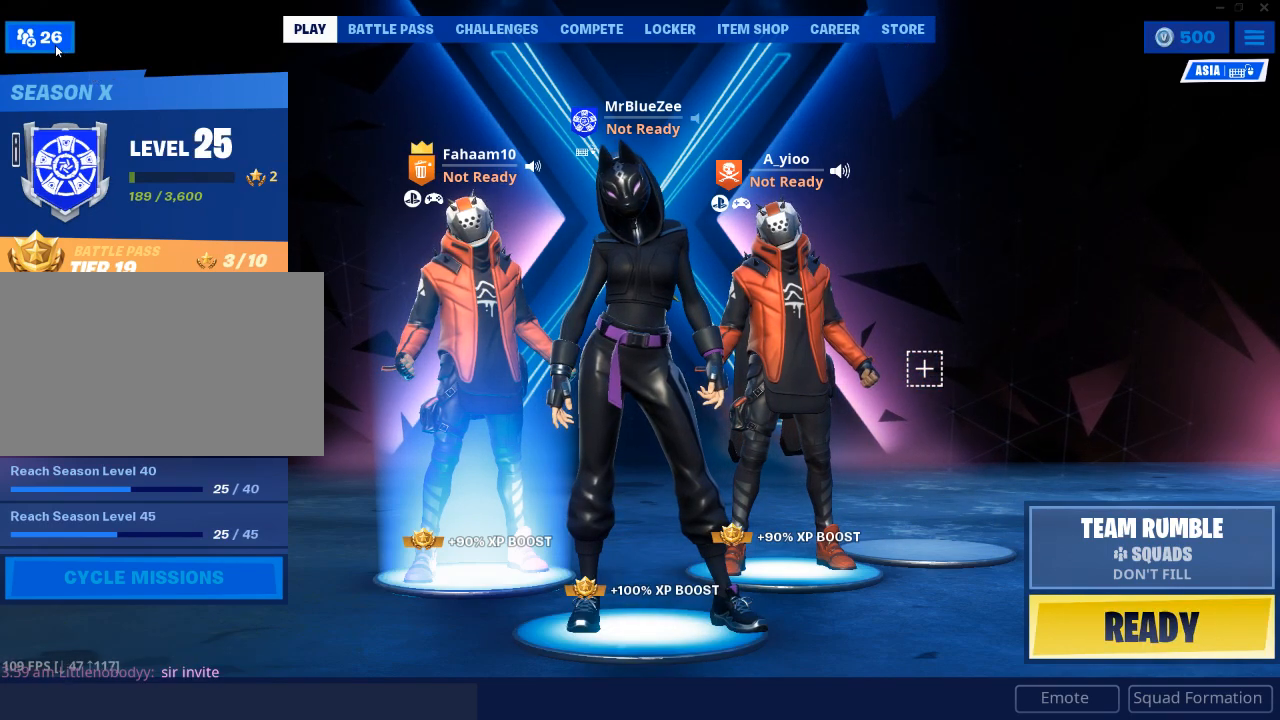
{"keys": [], "mouse": [], "mouse_move": "still", "events": [[166, "mouse_left", "down"], [267, "mouse_left", "up"]]}
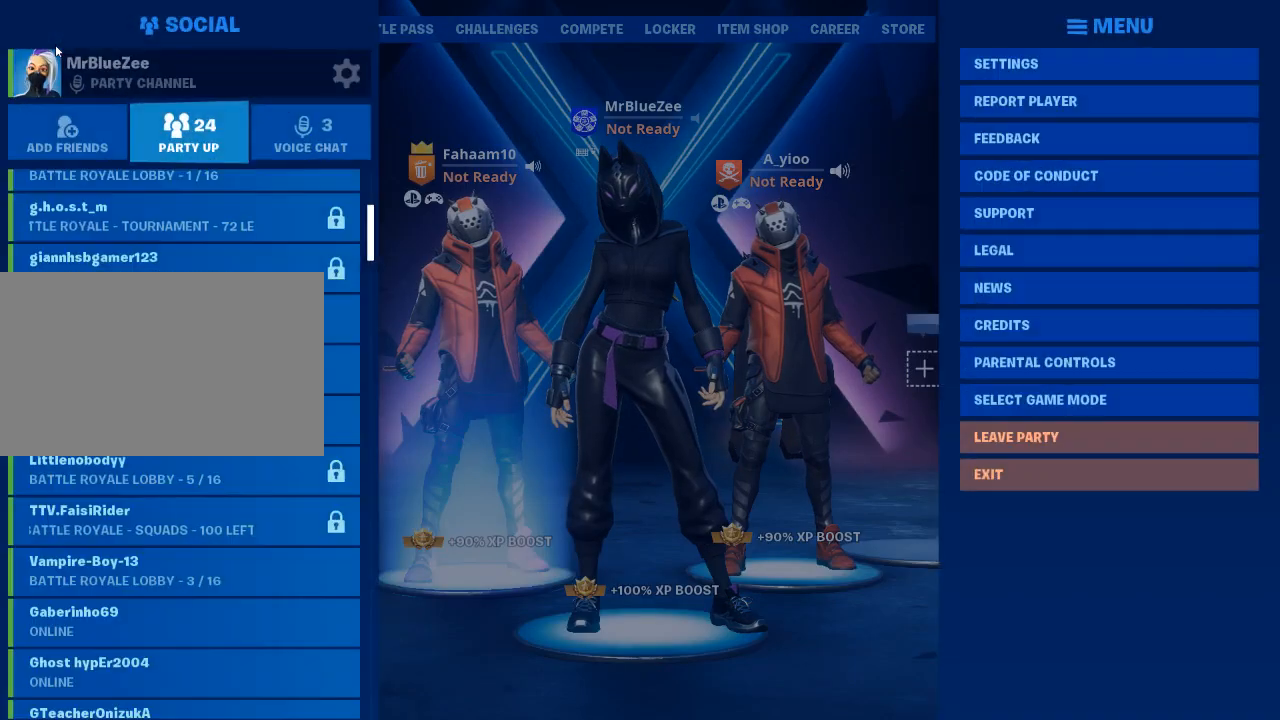
{"keys": [], "mouse": [], "mouse_move": "still", "events": []}
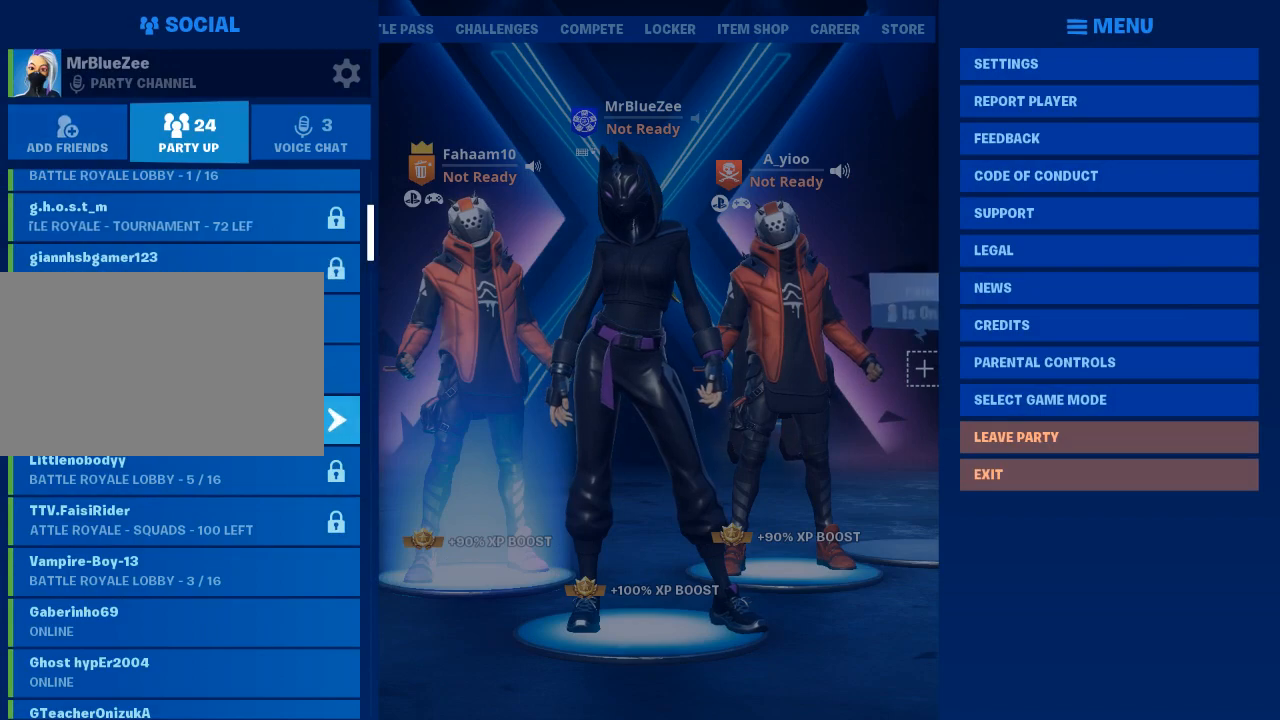
{"keys": [], "mouse": [], "mouse_move": "still", "events": []}
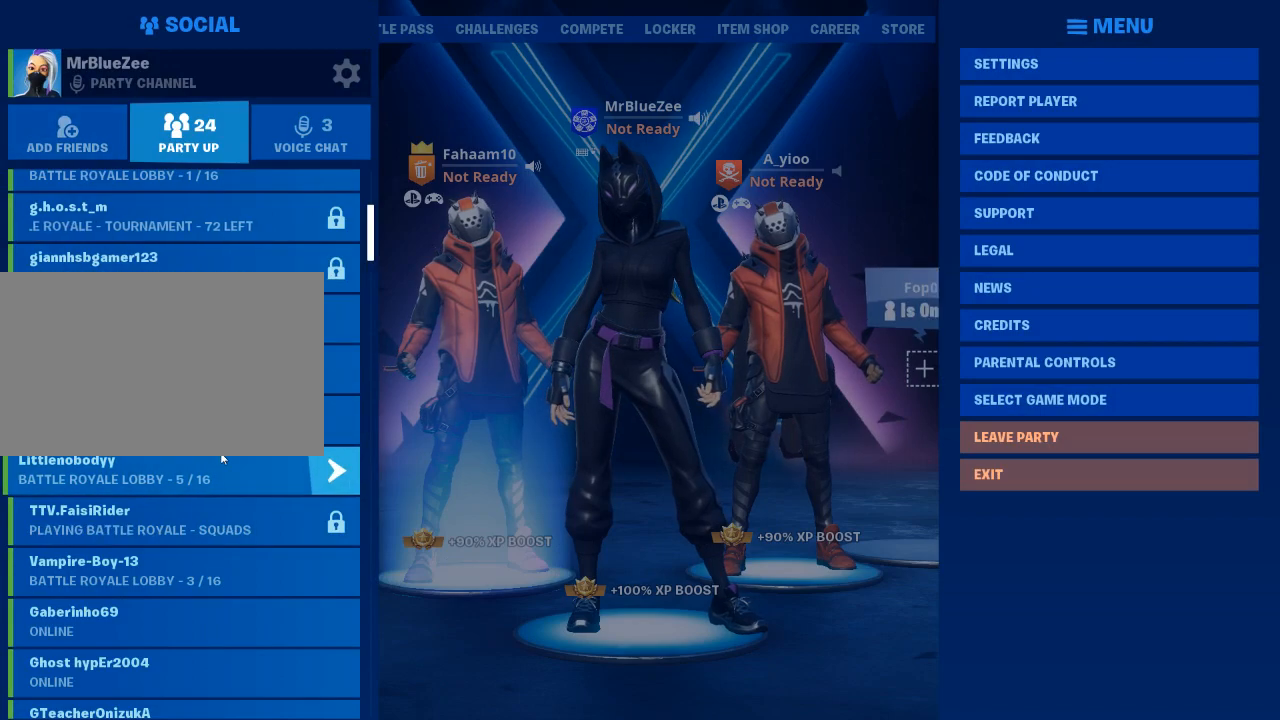
{"keys": [], "mouse": [], "mouse_move": "still", "events": []}
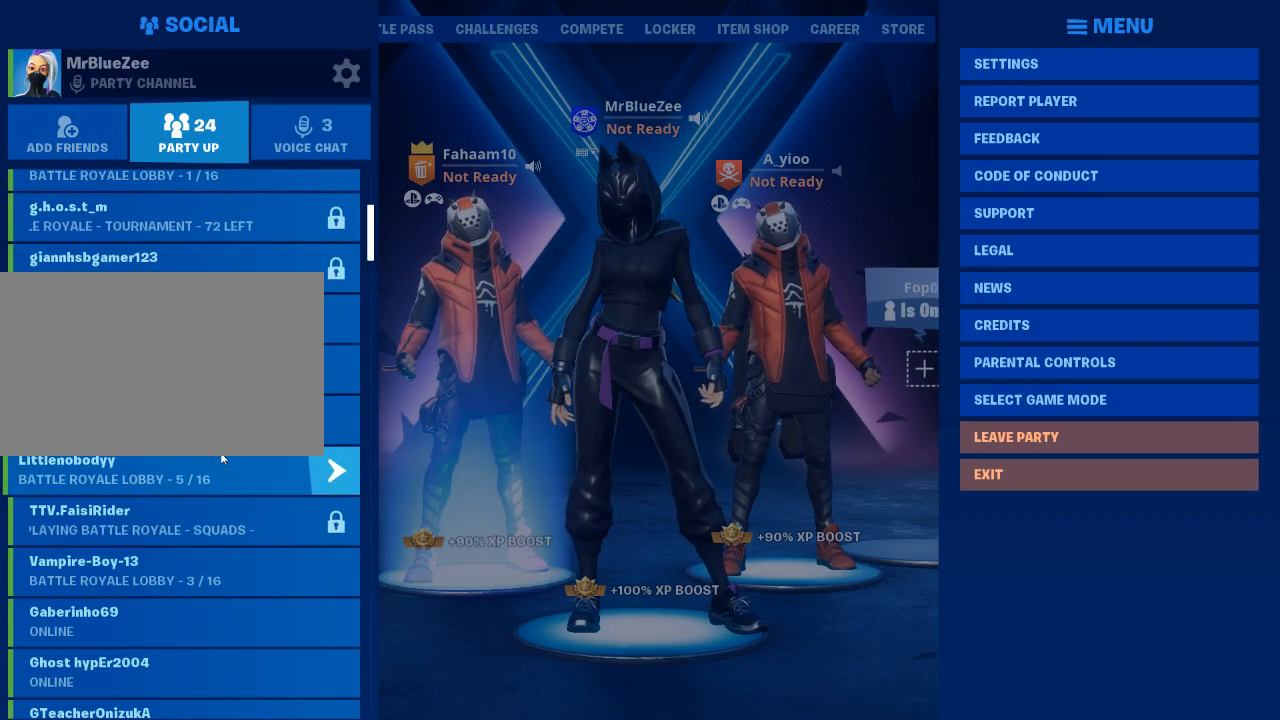
{"keys": [], "mouse": [], "mouse_move": "still", "events": []}
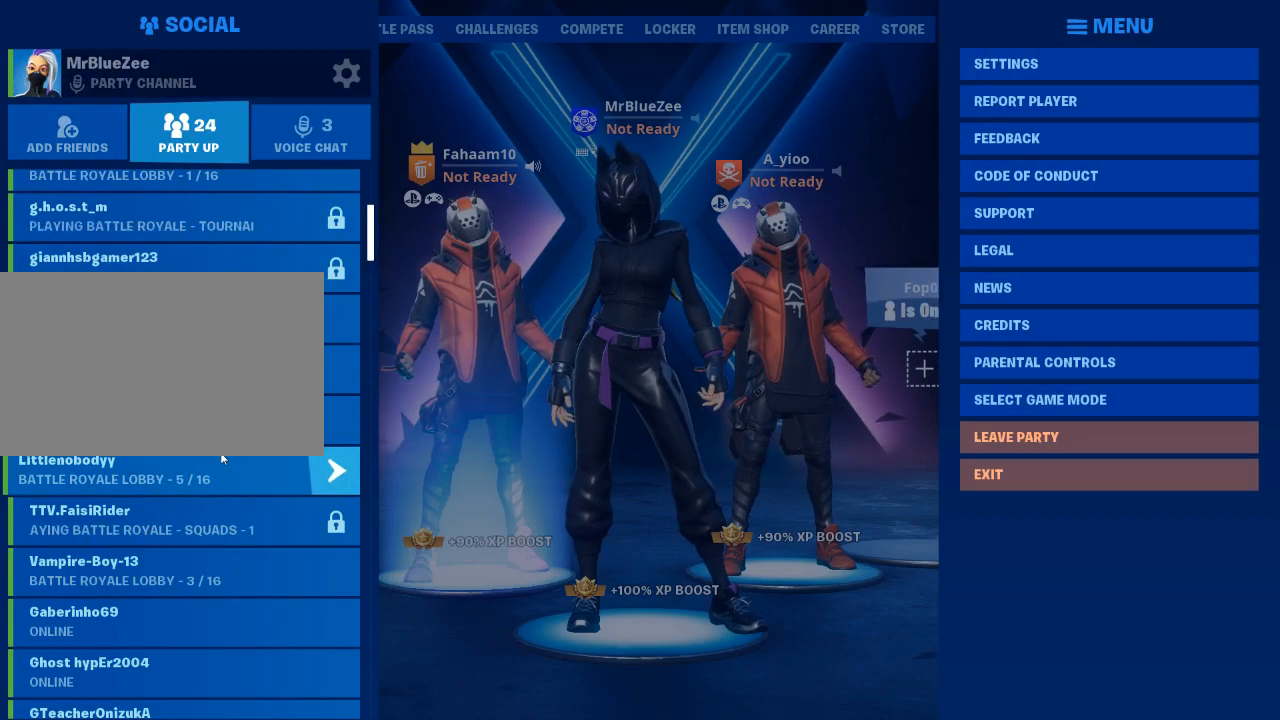
{"keys": [], "mouse": [], "mouse_move": "still", "events": []}
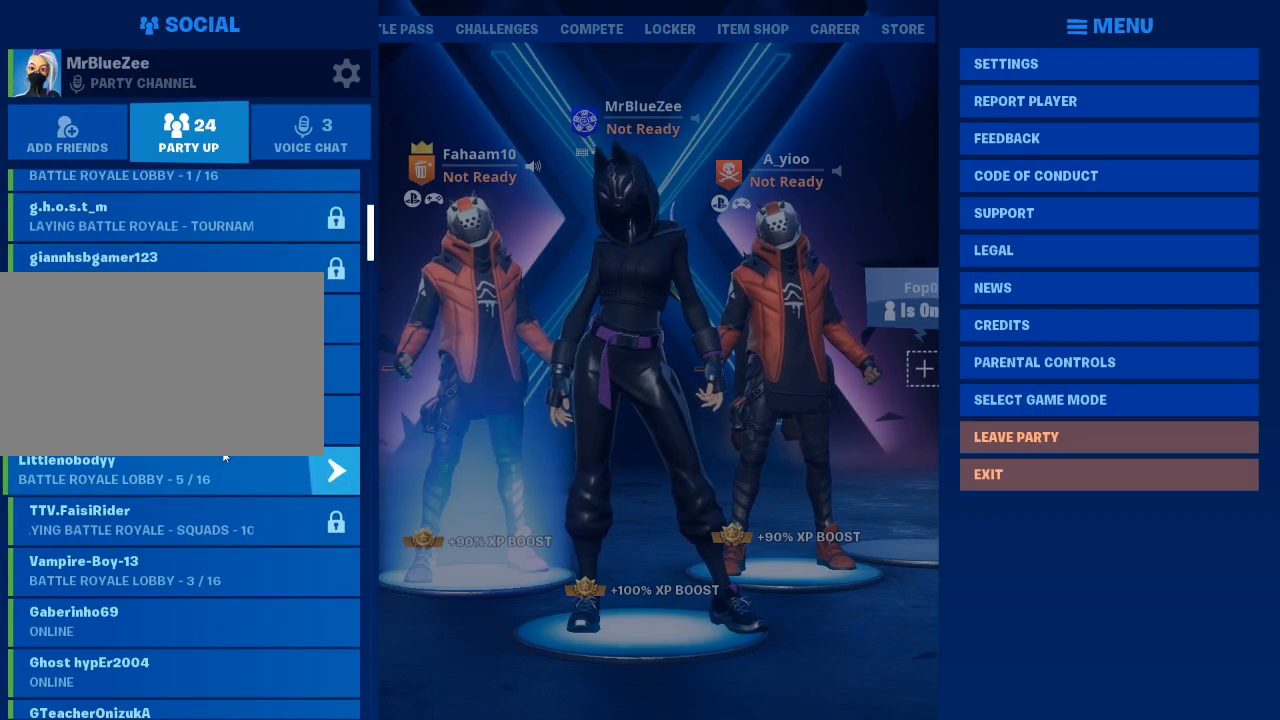
{"keys": [], "mouse": [], "mouse_move": "up", "events": []}
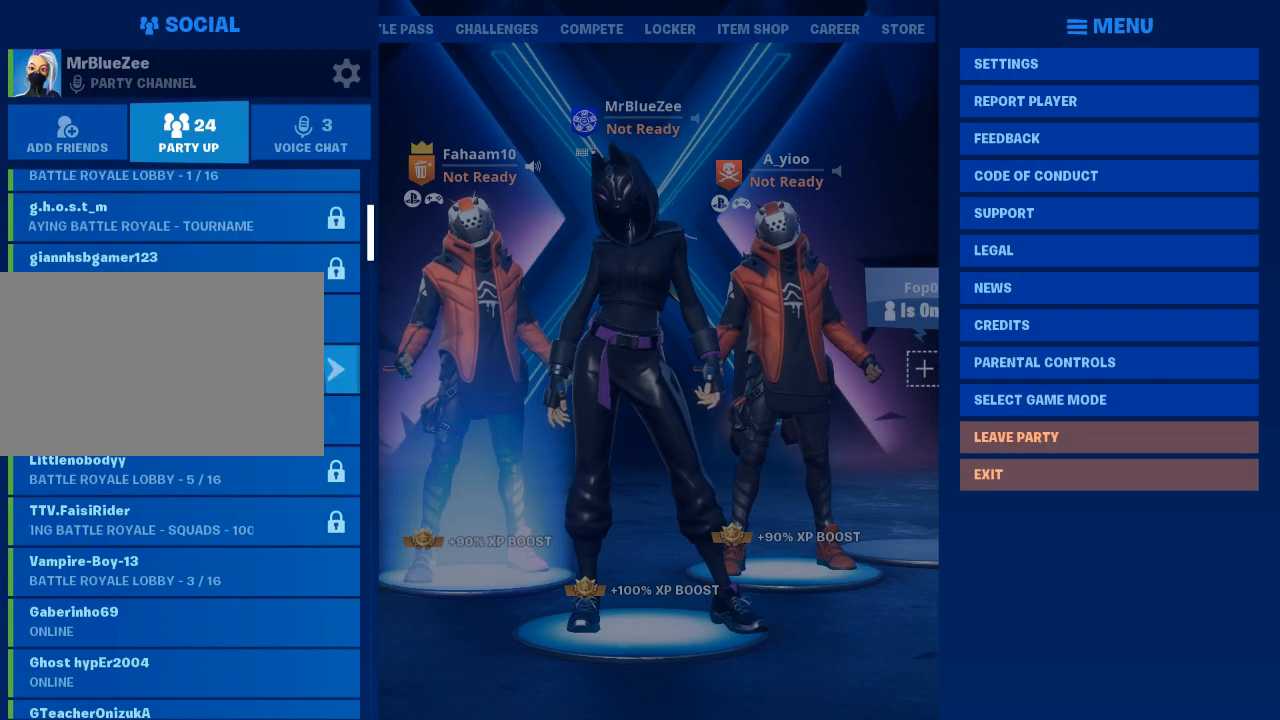
{"keys": [], "mouse": [], "mouse_move": "still", "events": []}
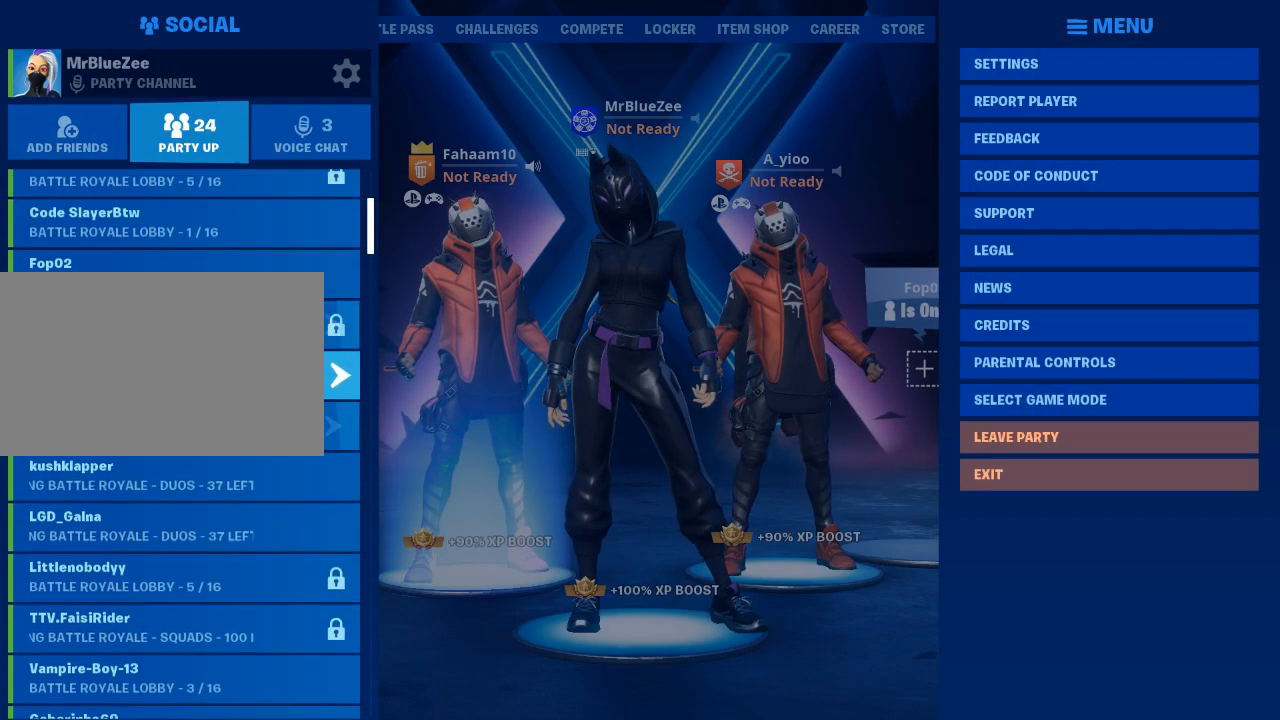
{"keys": [], "mouse": [], "mouse_move": "still", "events": []}
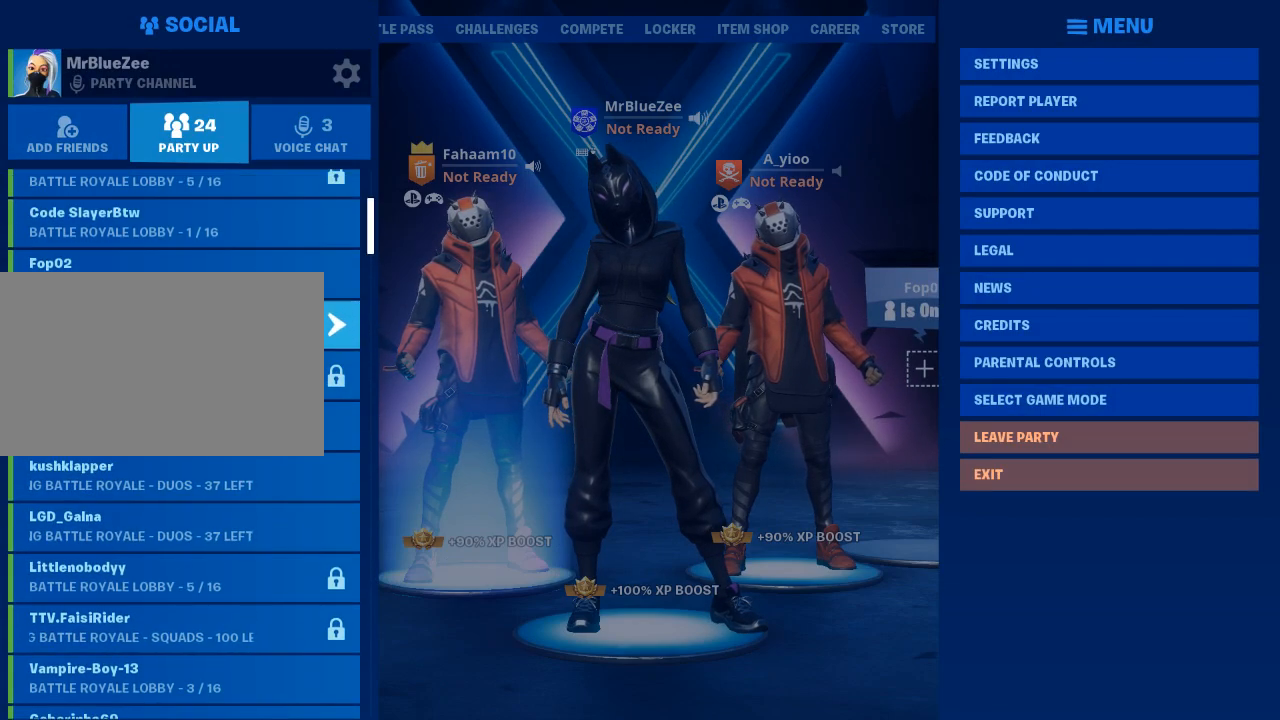
{"keys": [], "mouse": [], "mouse_move": "still", "events": []}
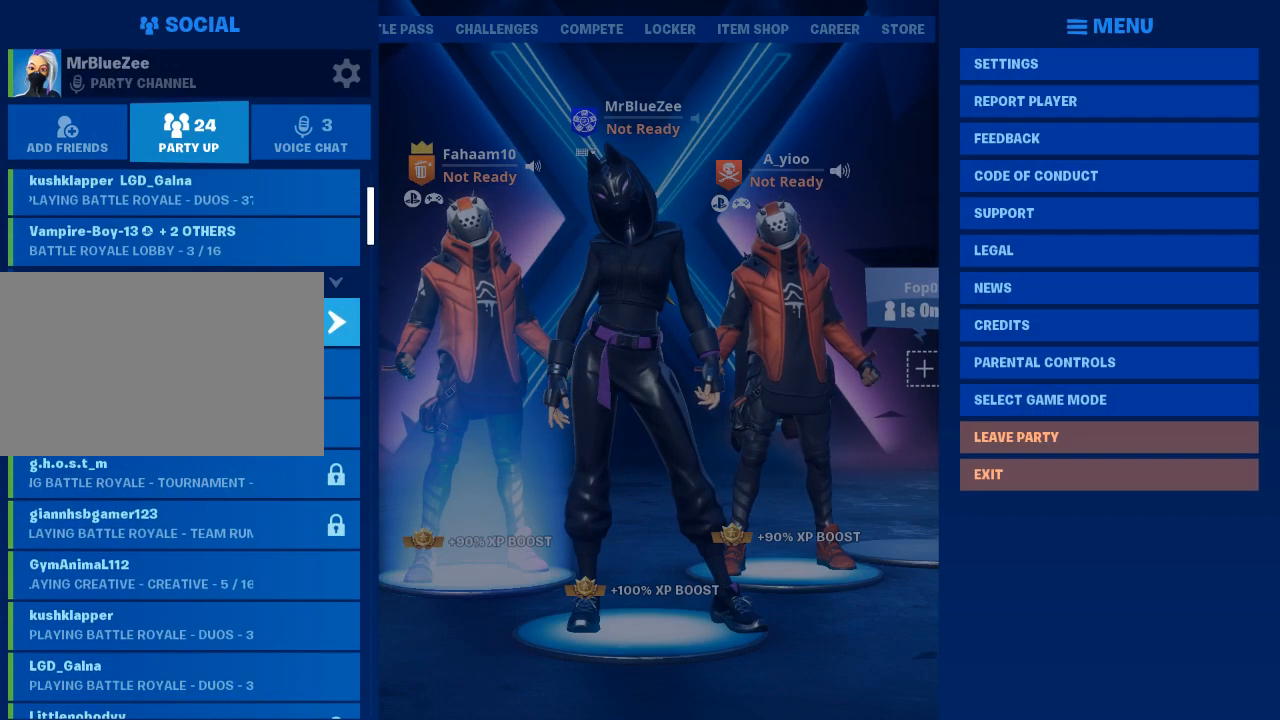
{"keys": [], "mouse": [], "mouse_move": "still", "events": []}
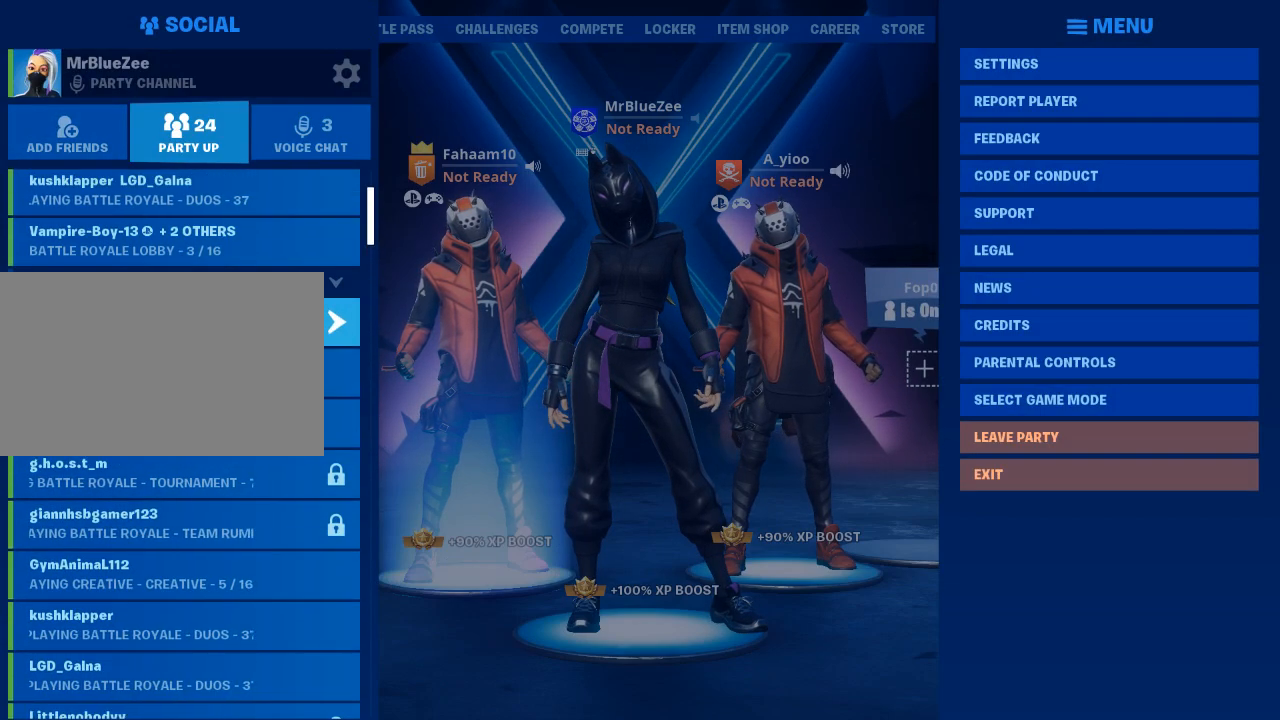
{"keys": [], "mouse": [], "mouse_move": "right", "events": [[17, "mouse_left", "down"], [50, "mouse_left", "up"]]}
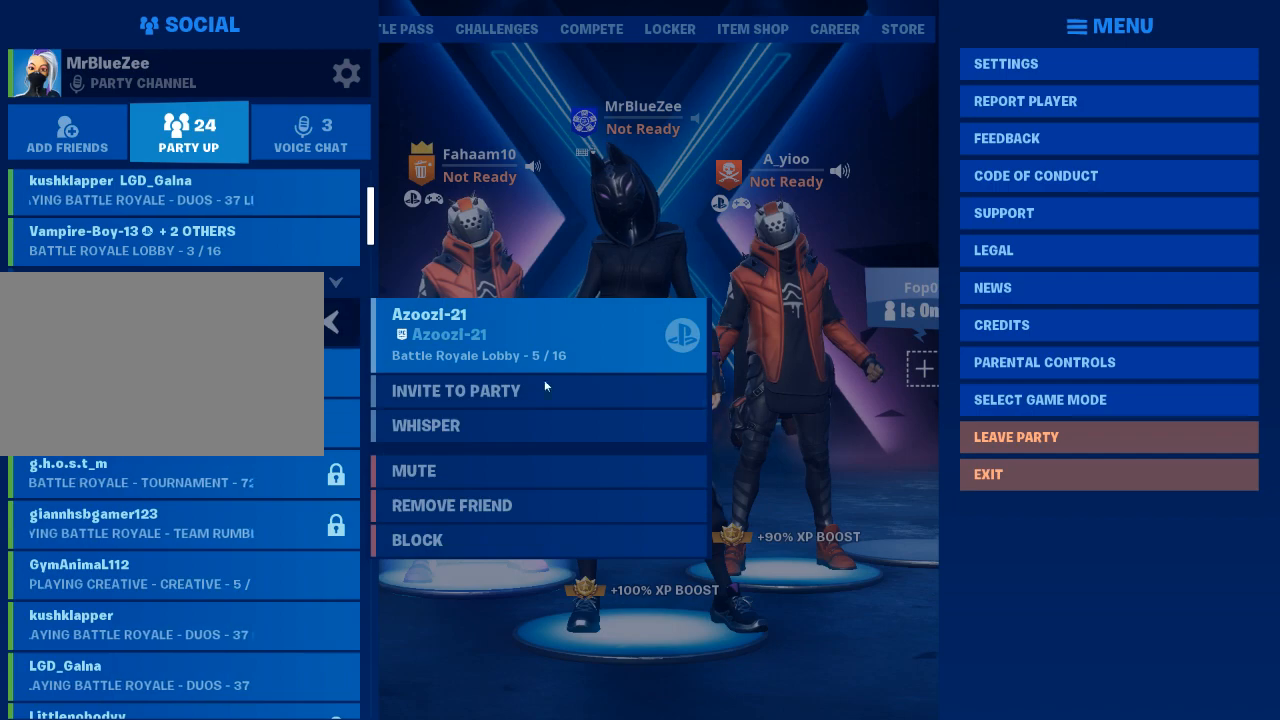
{"keys": [], "mouse": [], "mouse_move": "still", "events": [[350, "mouse_left", "down"], [450, "mouse_left", "up"]]}